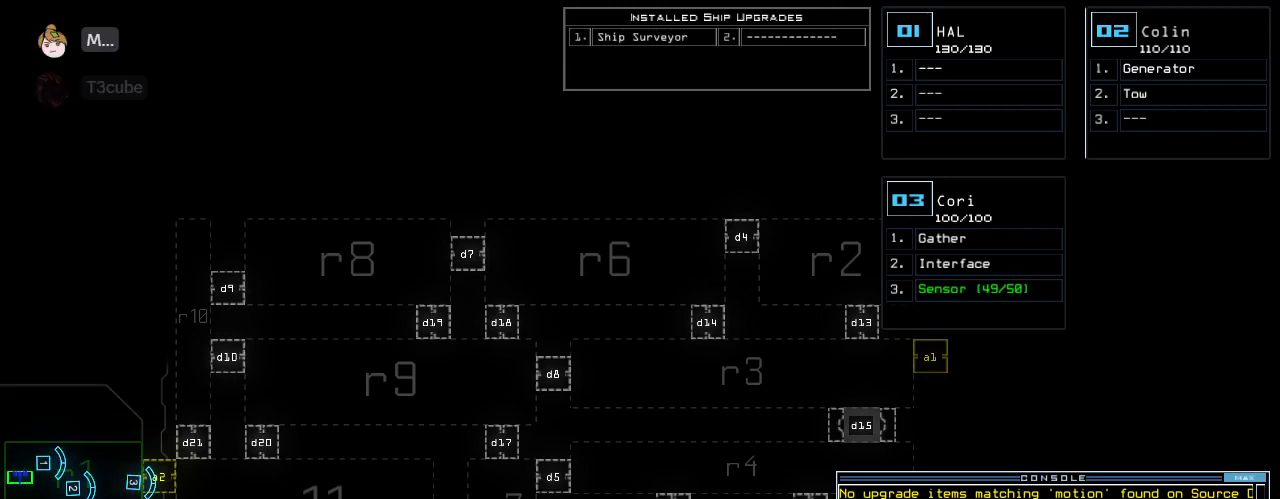
Gameplay with keyboard; each line is a JSON object with the keys held at the frame after it. "events" lists presses ("down") and releases ("up") of ".", "0", "1", "2", "3", "4", "5", "6", "7", "8", "9", "a", "b", "backspace", "c", "caps_lock", "comma", "ctrl_l", "ctrl_r", "d", "down", "e", "equals", "escape", "f", "g", "h", "i", "j", "k", "l", "left", "m", "minus", "n", "o", "p", "q", "quote", "r", "return", "right", "s", "semicolon", "shift_l", "space", "t", "tab", "tilde", "u", "up", "v", "w", "x", "y" and "z" between this image and that frame as [ms after this image, input, new state], when the widget could be followed in between. No other keys are recorded. Mouse input is not recorded. Not read: shift_r.
{"keys": ["right"], "events": [[83, "right", "down"]]}
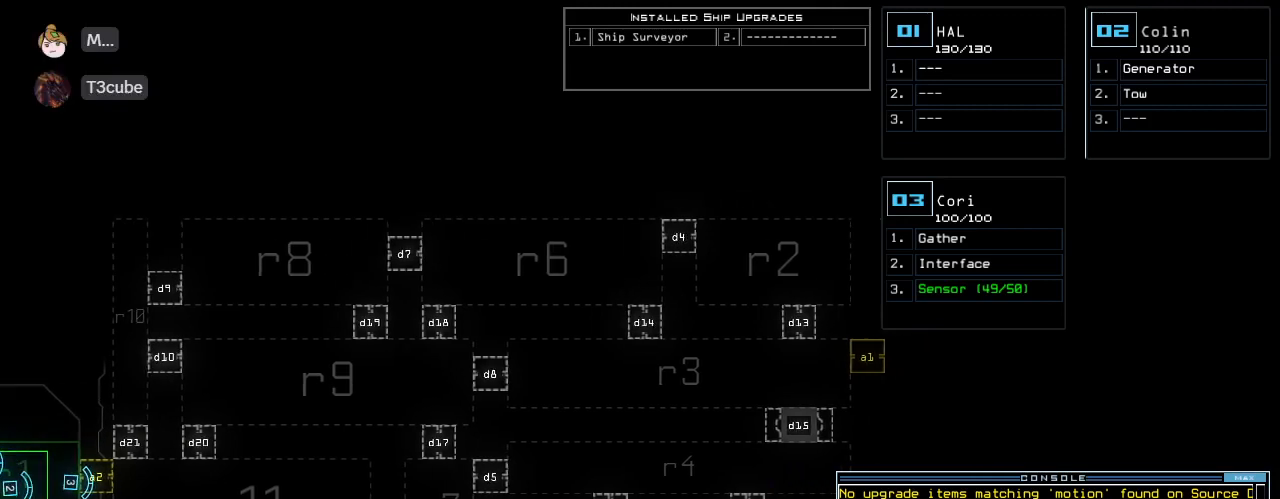
{"keys": ["left"], "events": [[375, "right", "up"], [438, "left", "down"]]}
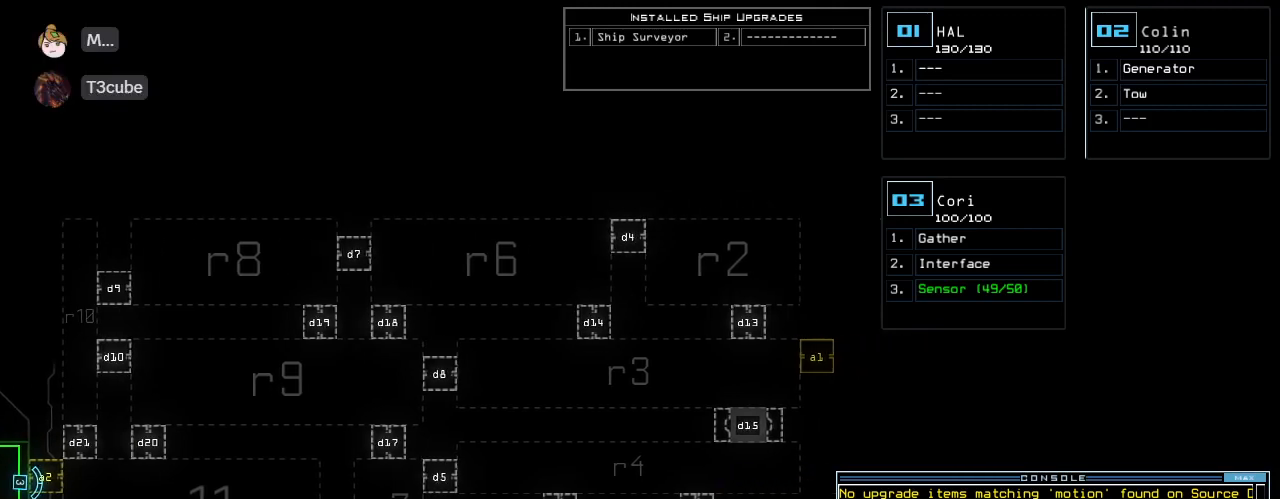
{"keys": ["left"], "events": []}
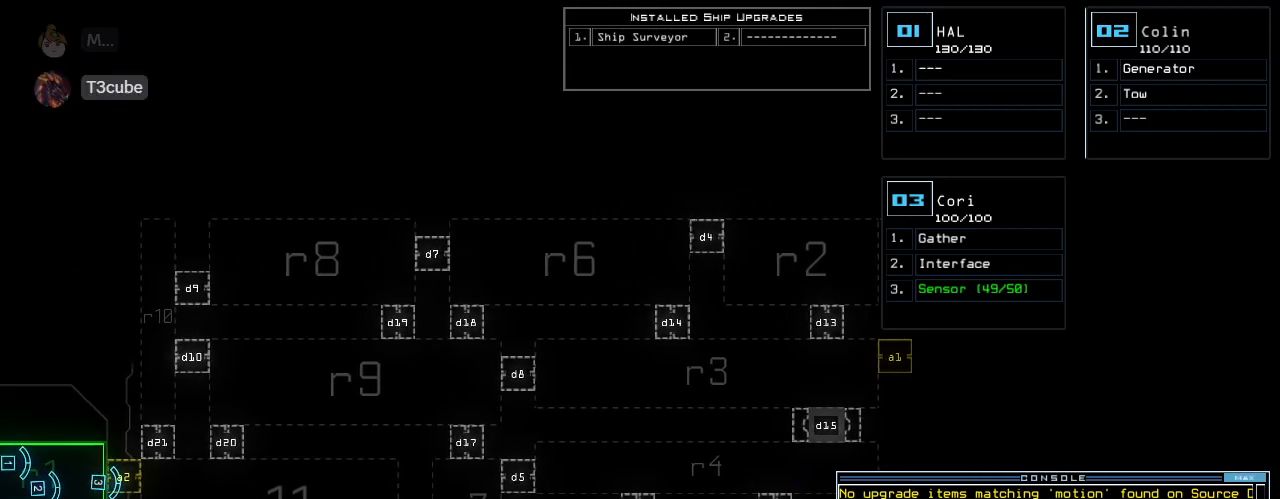
{"keys": [], "events": [[146, "left", "up"], [438, "3", "down"], [500, "3", "up"]]}
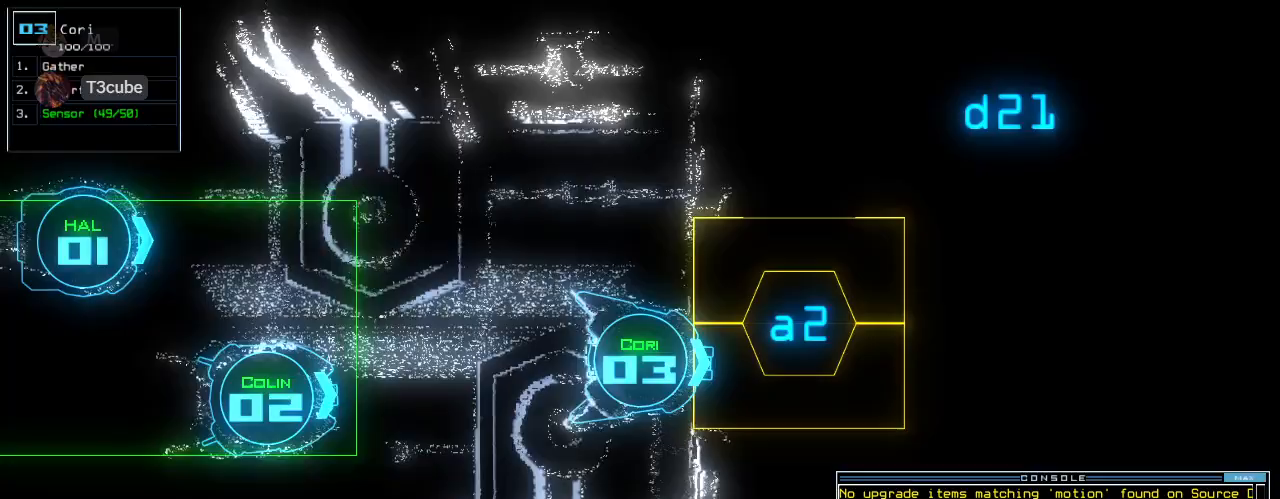
{"keys": [], "events": []}
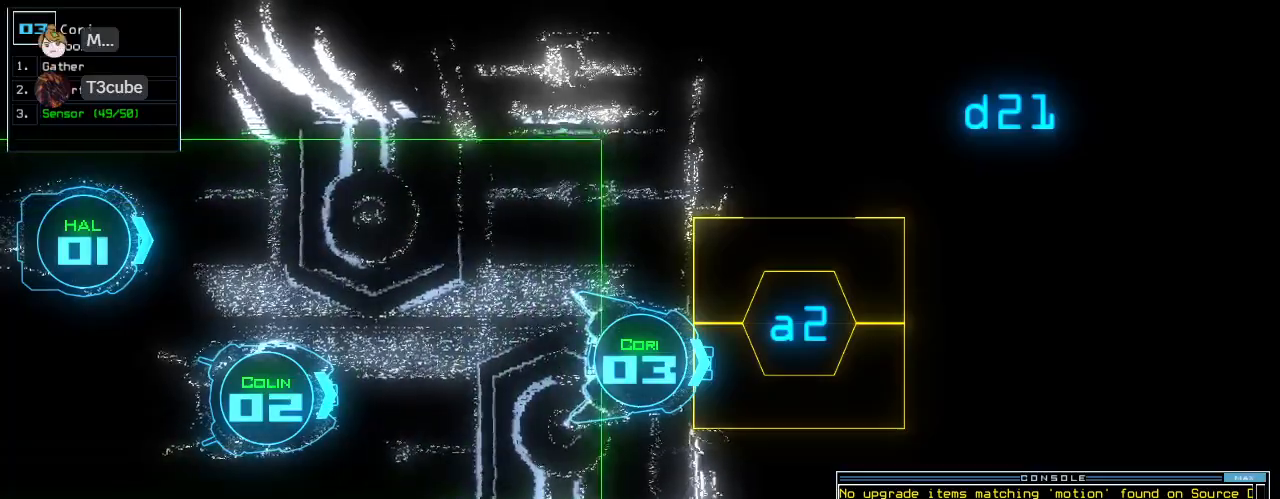
{"keys": [], "events": []}
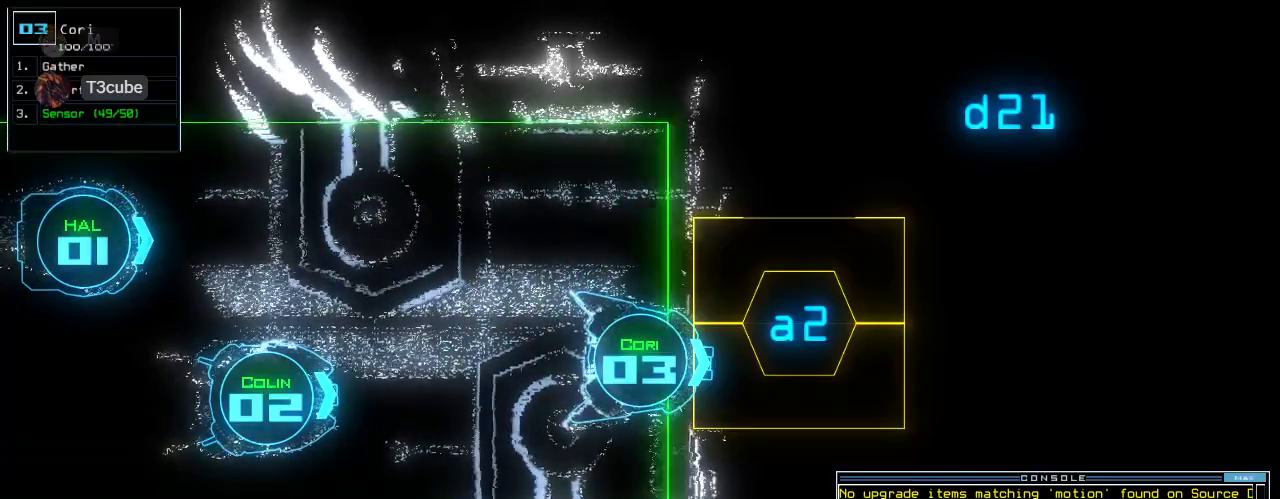
{"keys": [], "events": []}
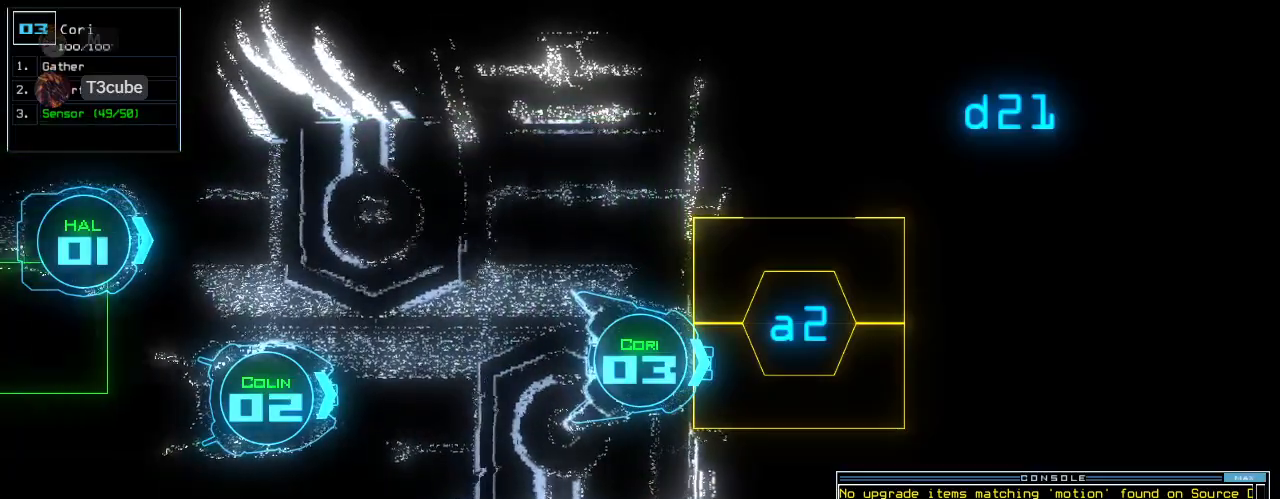
{"keys": [], "events": []}